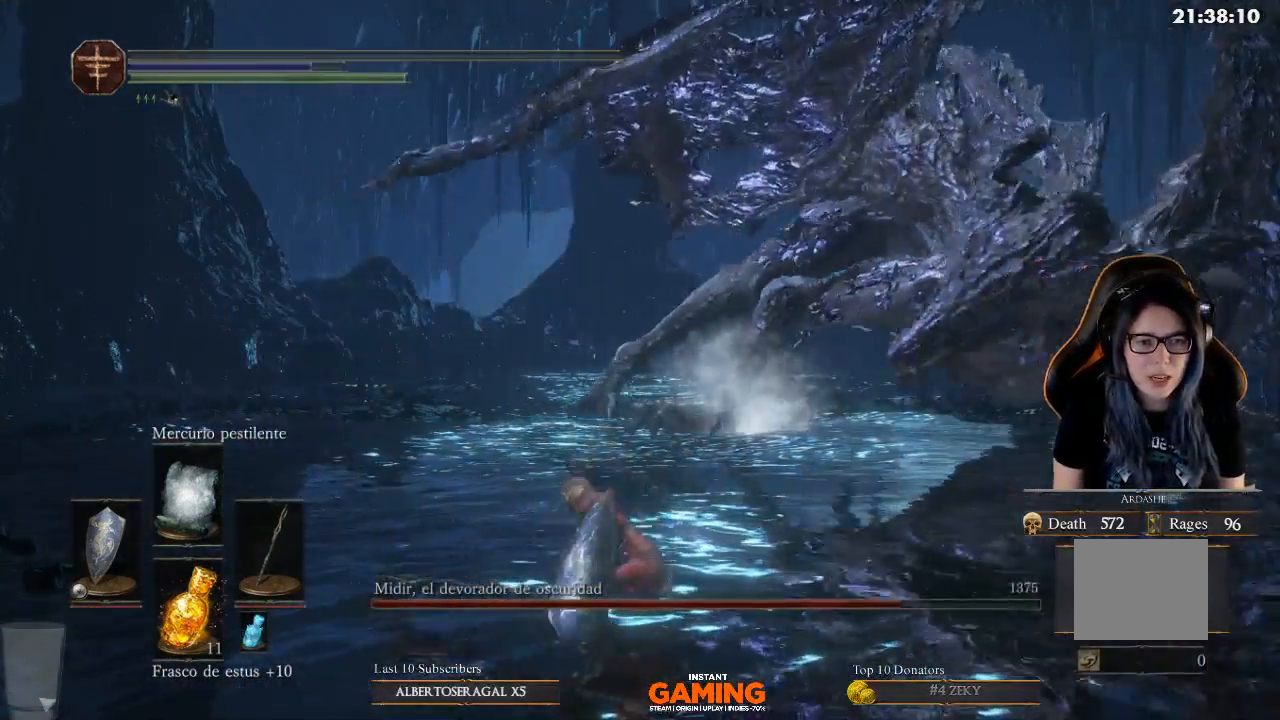
Gameplay with a controller (Xbox layout); each line is a JSON object with the inputs held at the frame after it. "events" lists button and stick changes between this image and that frame as [ms after this image, input, new state], when the widget could be followed in between.
{"buttons": [], "left_stick": "center", "right_stick": "right", "events": [[33, "left_stick", "right"], [100, "left_stick", "down-right"], [233, "left_stick", "center"], [333, "right_stick", "up-right"], [433, "right_stick", "right"]]}
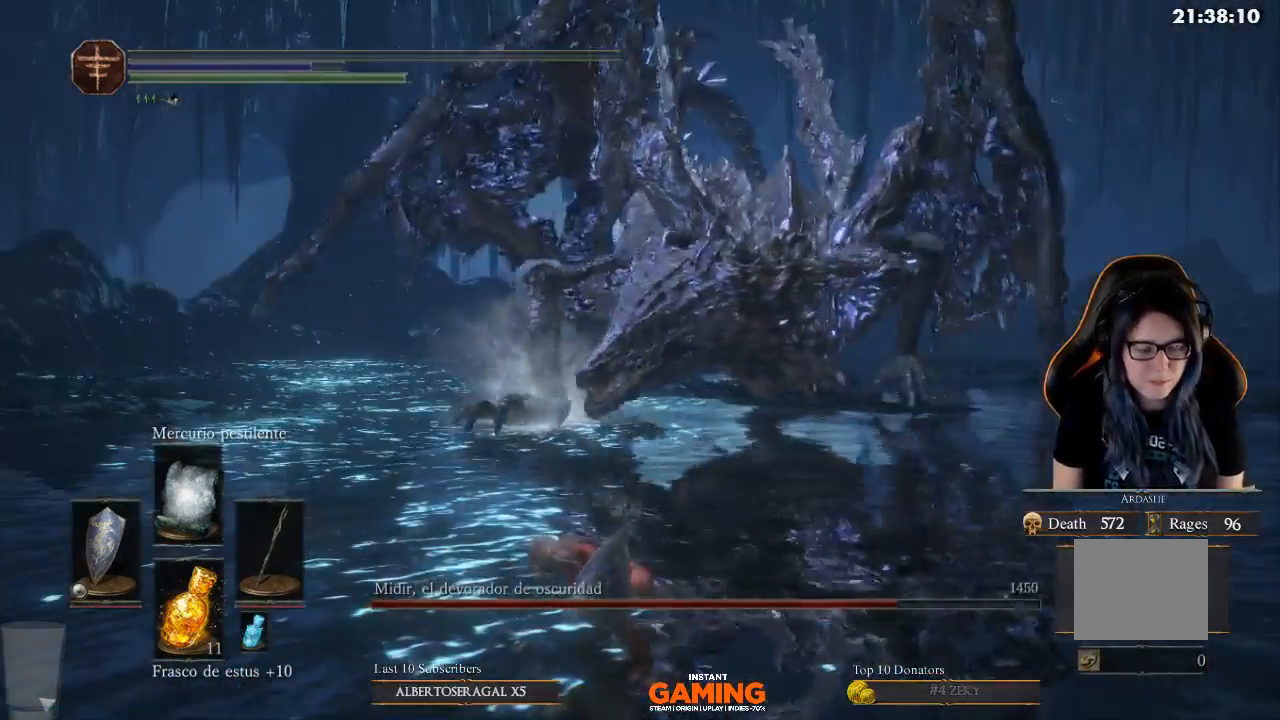
{"buttons": [], "left_stick": "center", "right_stick": "center", "events": [[33, "right_stick", "center"]]}
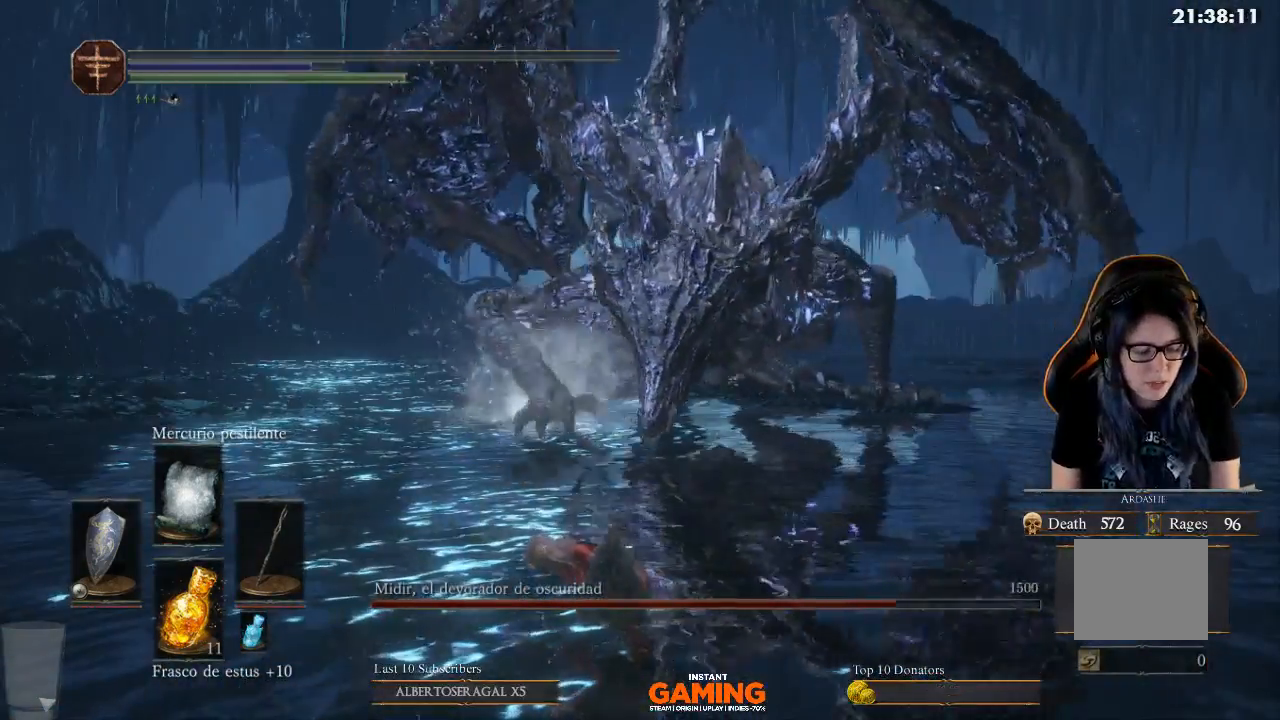
{"buttons": [], "left_stick": "center", "right_stick": "center", "events": []}
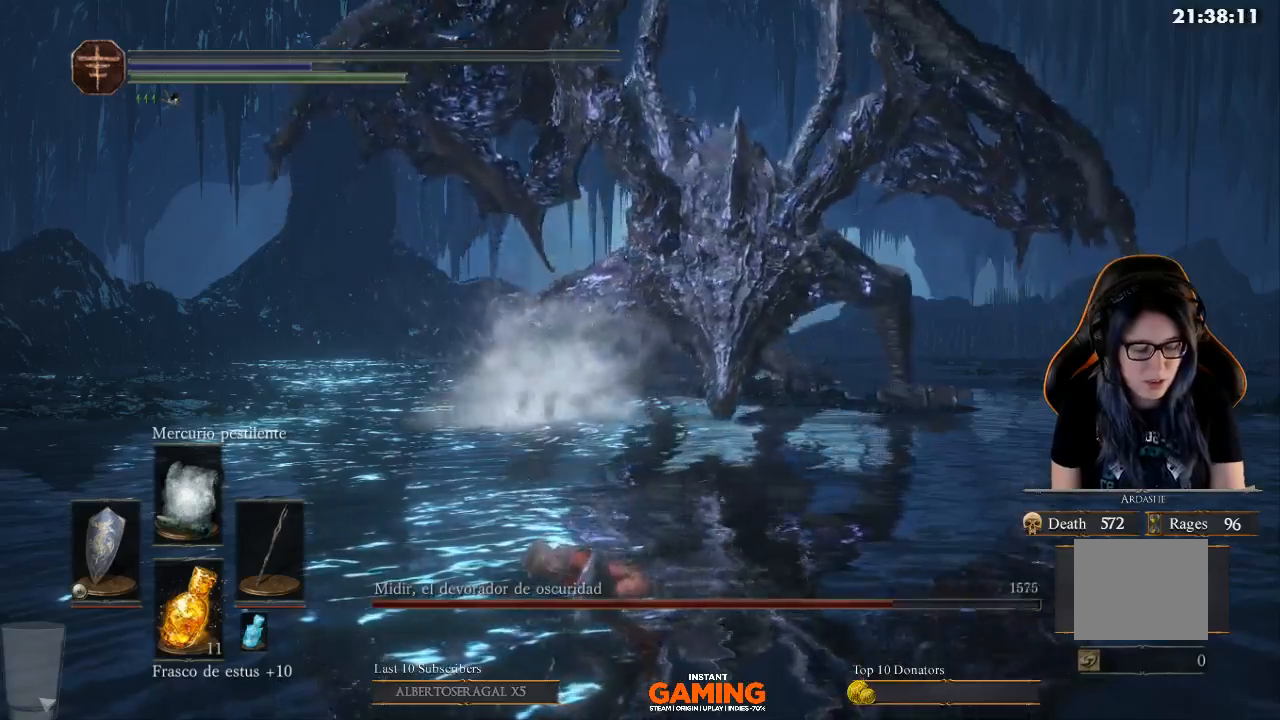
{"buttons": [], "left_stick": "center", "right_stick": "center", "events": []}
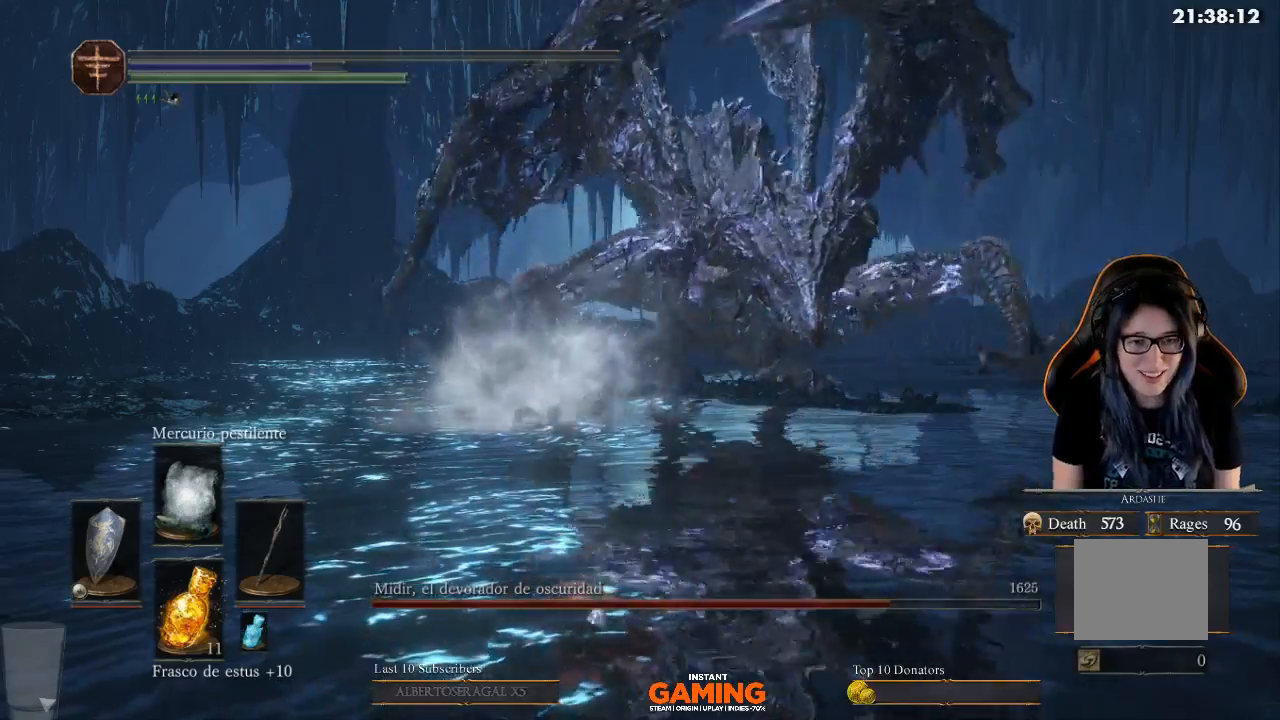
{"buttons": [], "left_stick": "center", "right_stick": "center", "events": []}
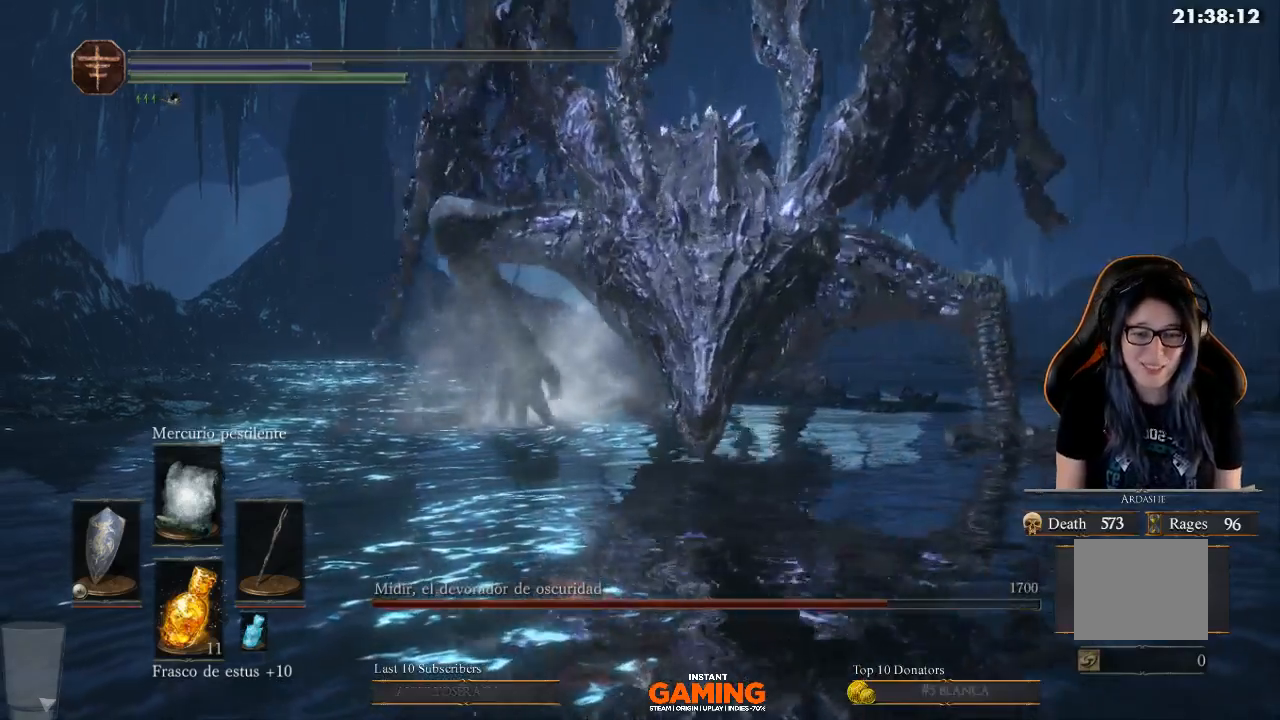
{"buttons": [], "left_stick": "center", "right_stick": "center", "events": []}
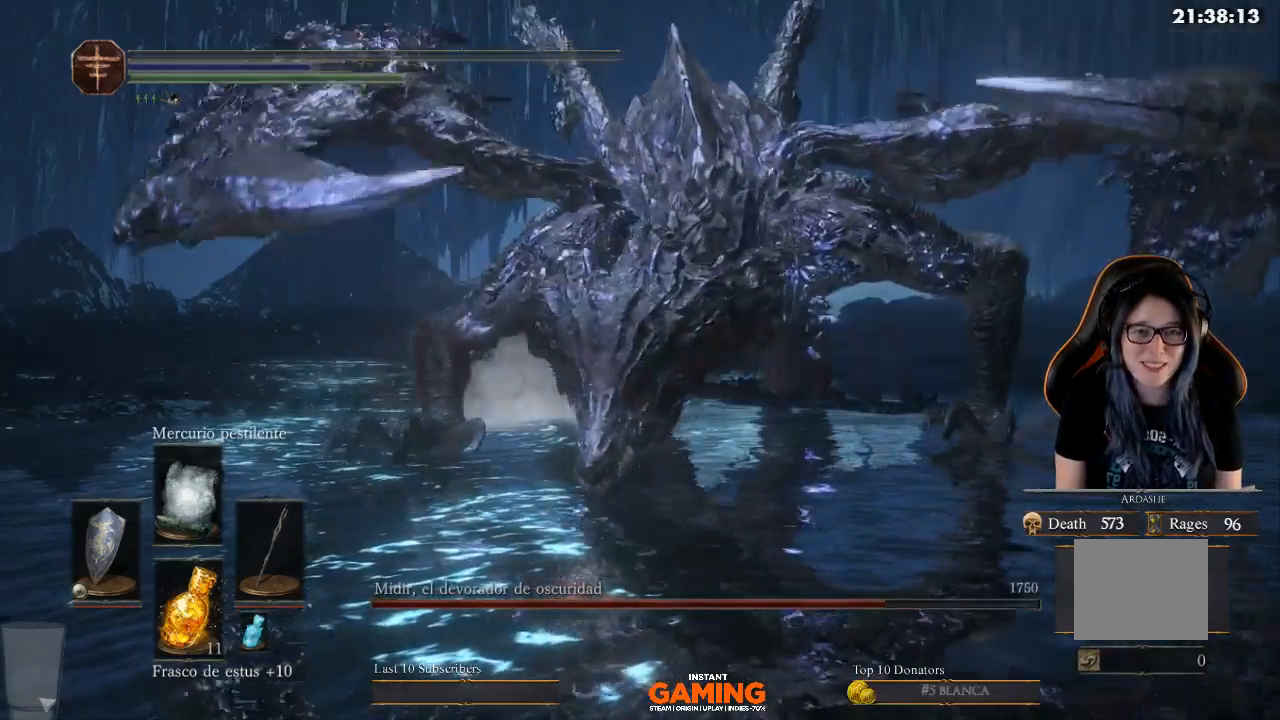
{"buttons": [], "left_stick": "center", "right_stick": "center", "events": []}
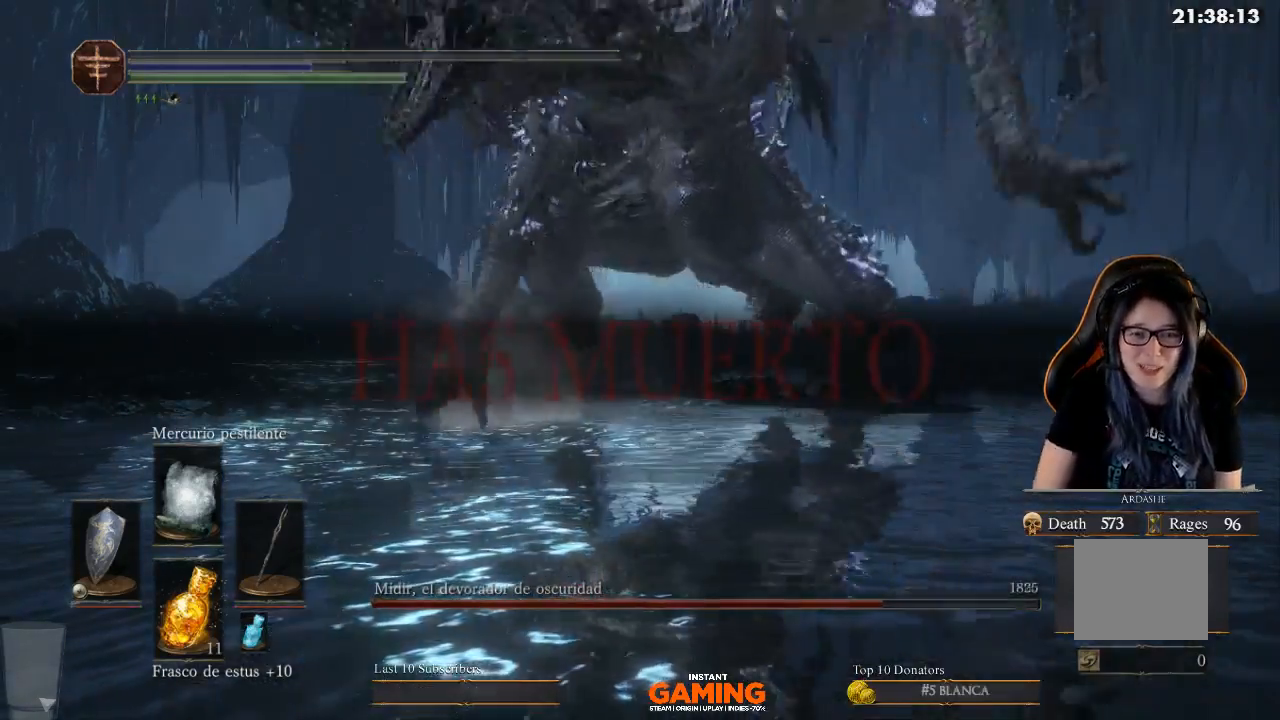
{"buttons": [], "left_stick": "center", "right_stick": "left", "events": [[367, "right_stick", "left"]]}
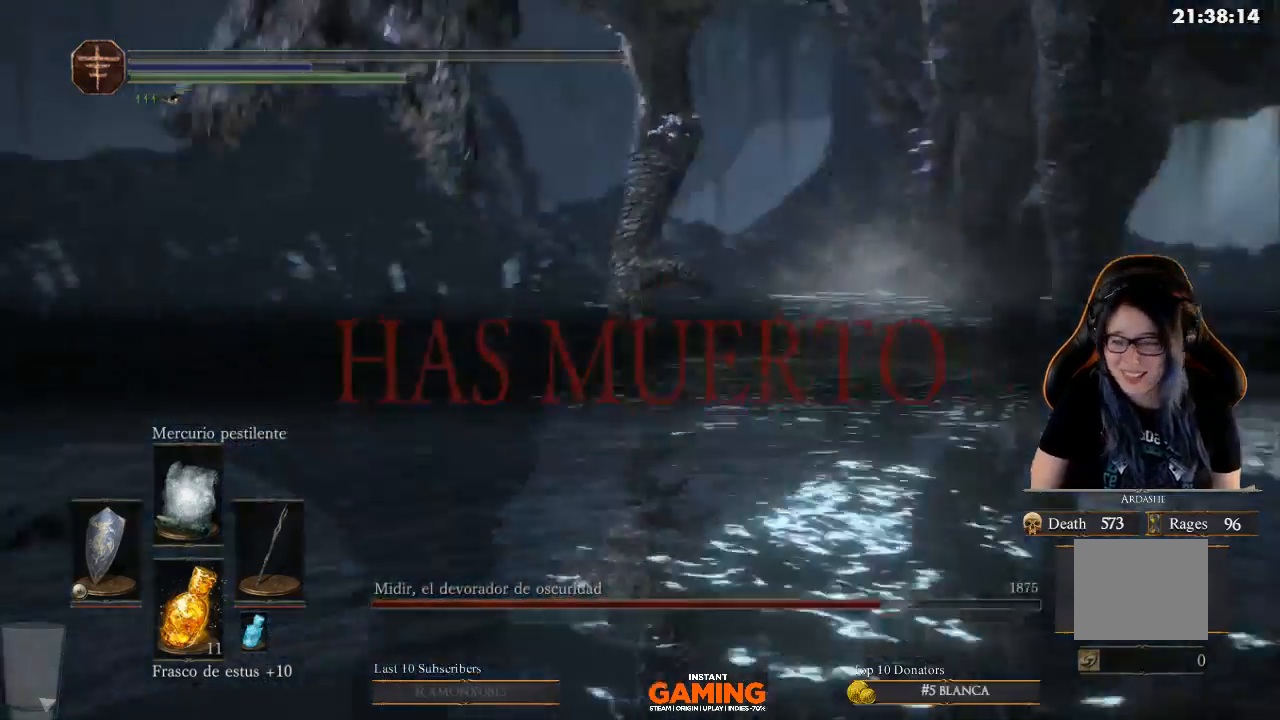
{"buttons": [], "left_stick": "center", "right_stick": "center", "events": [[267, "right_stick", "center"]]}
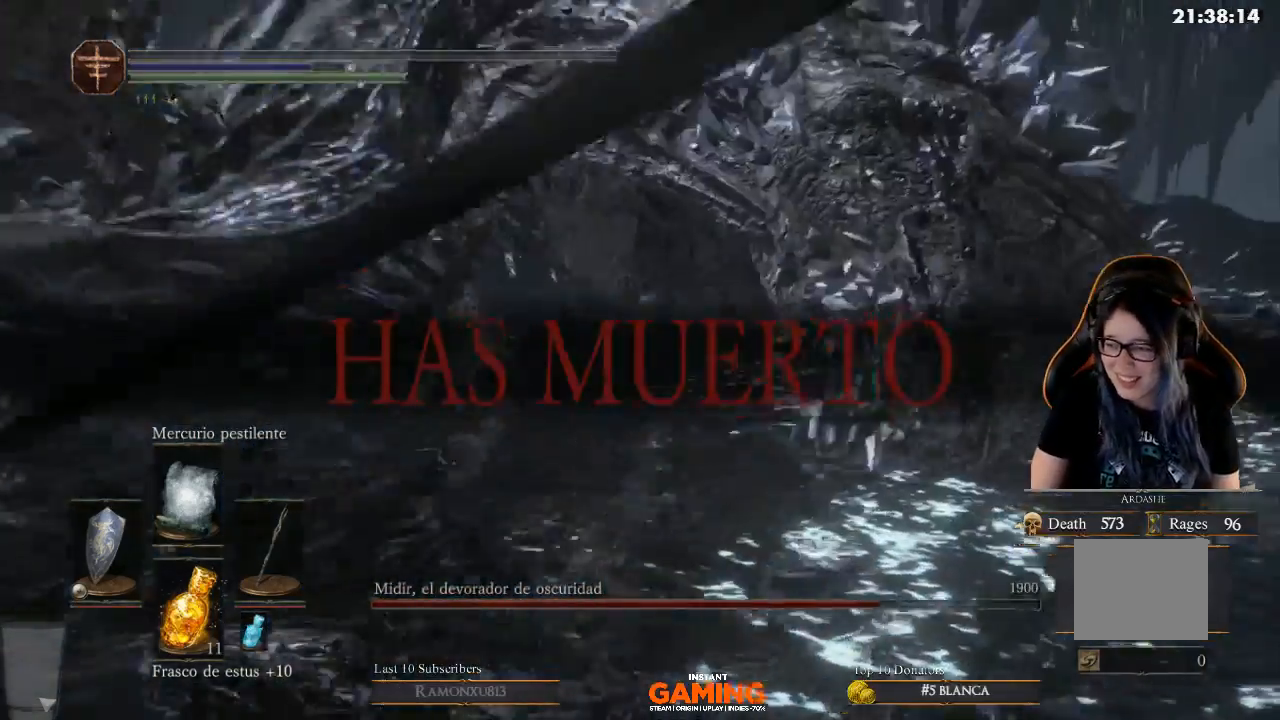
{"buttons": [], "left_stick": "center", "right_stick": "center", "events": []}
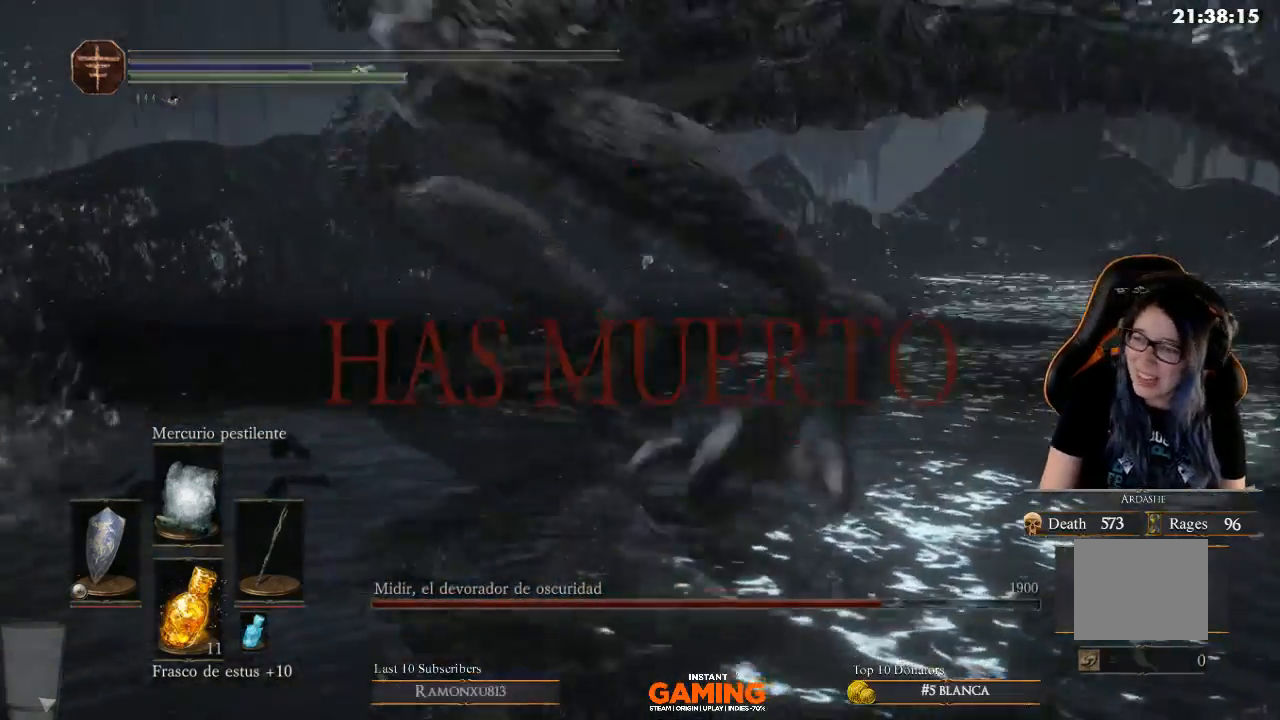
{"buttons": [], "left_stick": "center", "right_stick": "center", "events": []}
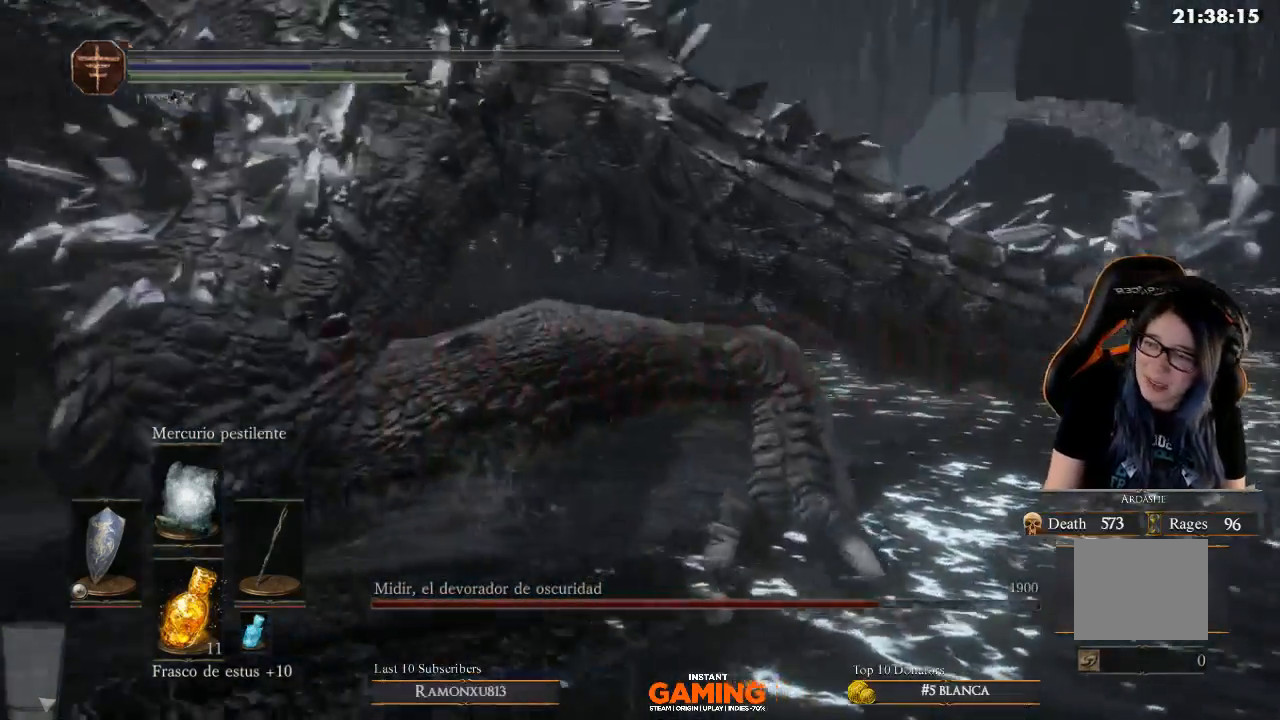
{"buttons": [], "left_stick": "center", "right_stick": "center", "events": []}
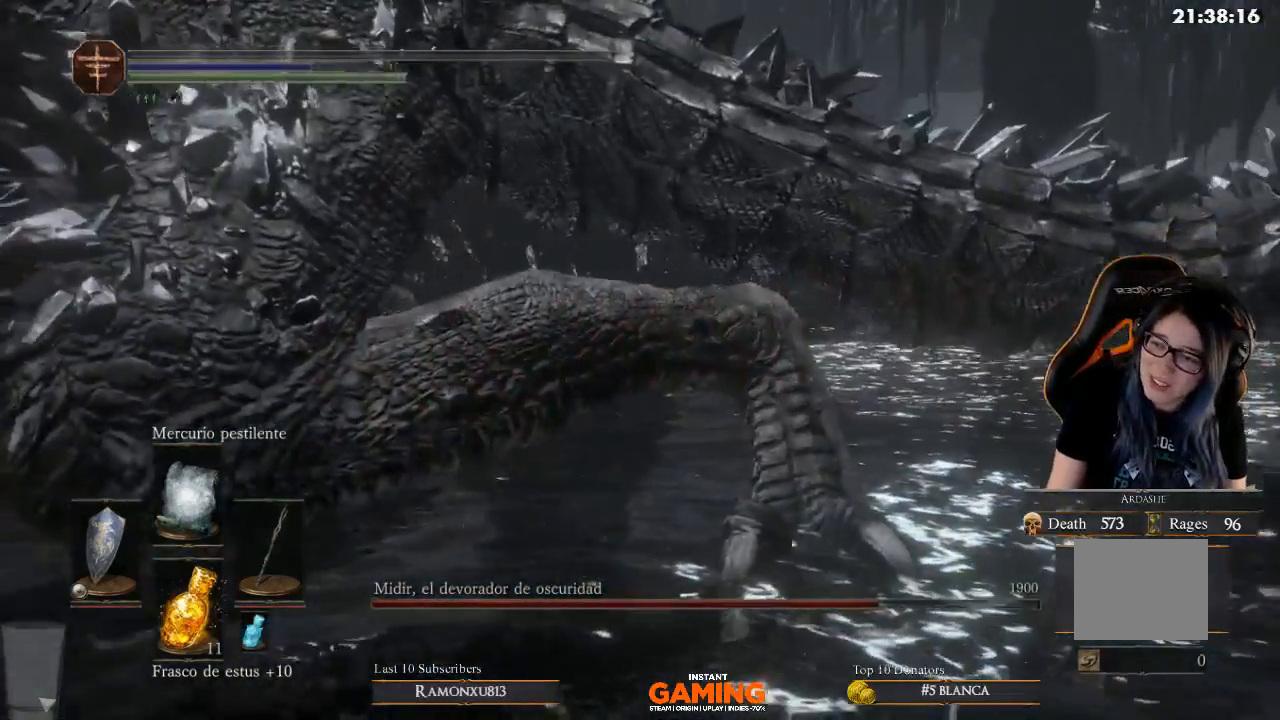
{"buttons": [], "left_stick": "center", "right_stick": "center", "events": []}
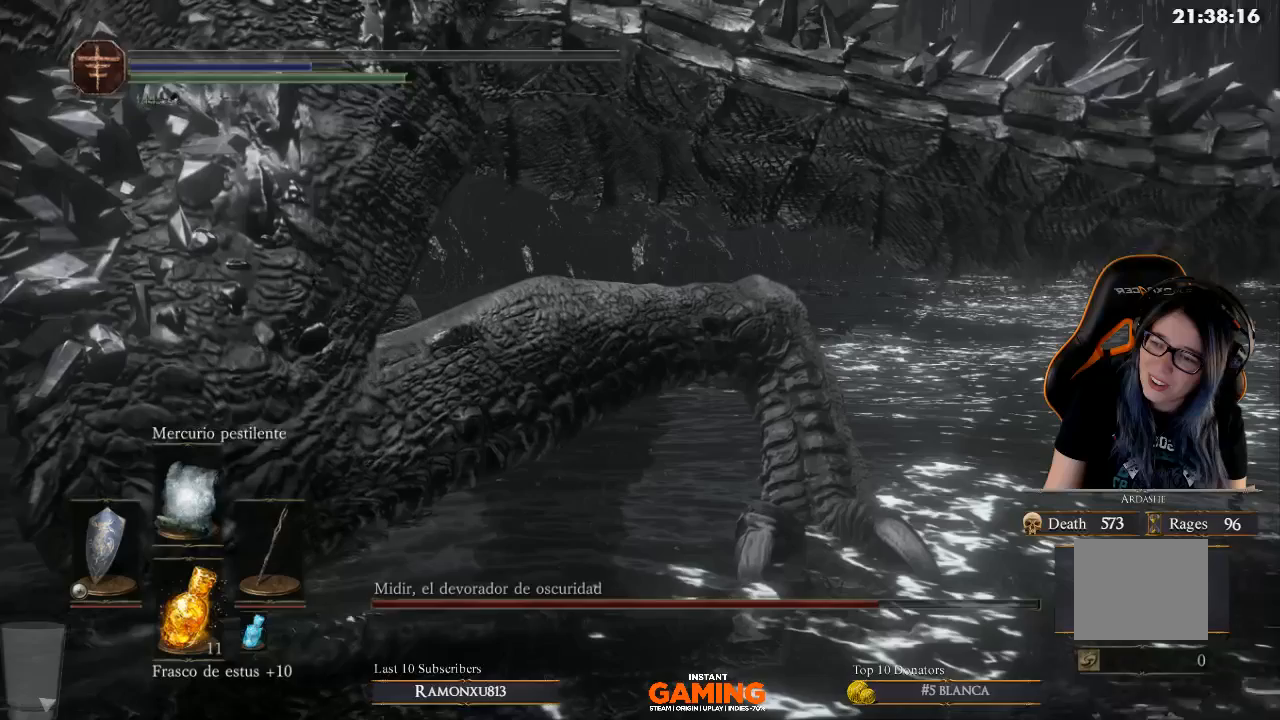
{"buttons": [], "left_stick": "center", "right_stick": "center", "events": []}
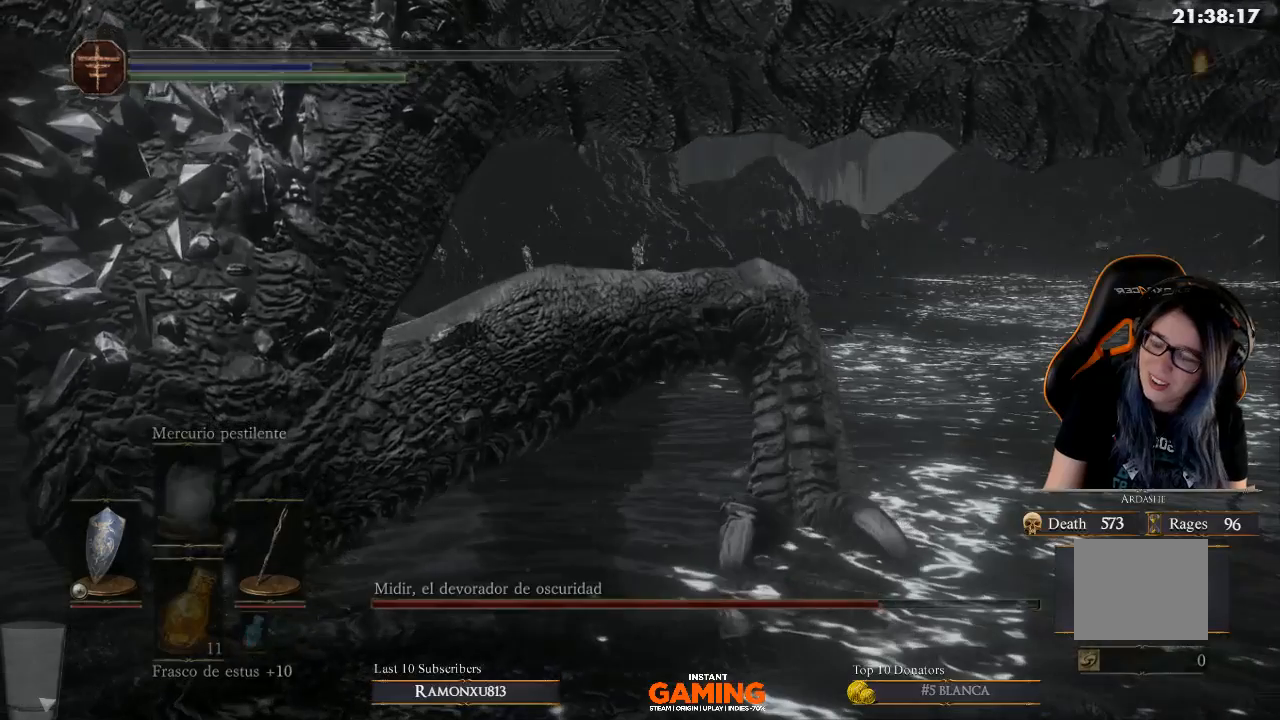
{"buttons": [], "left_stick": "center", "right_stick": "center", "events": []}
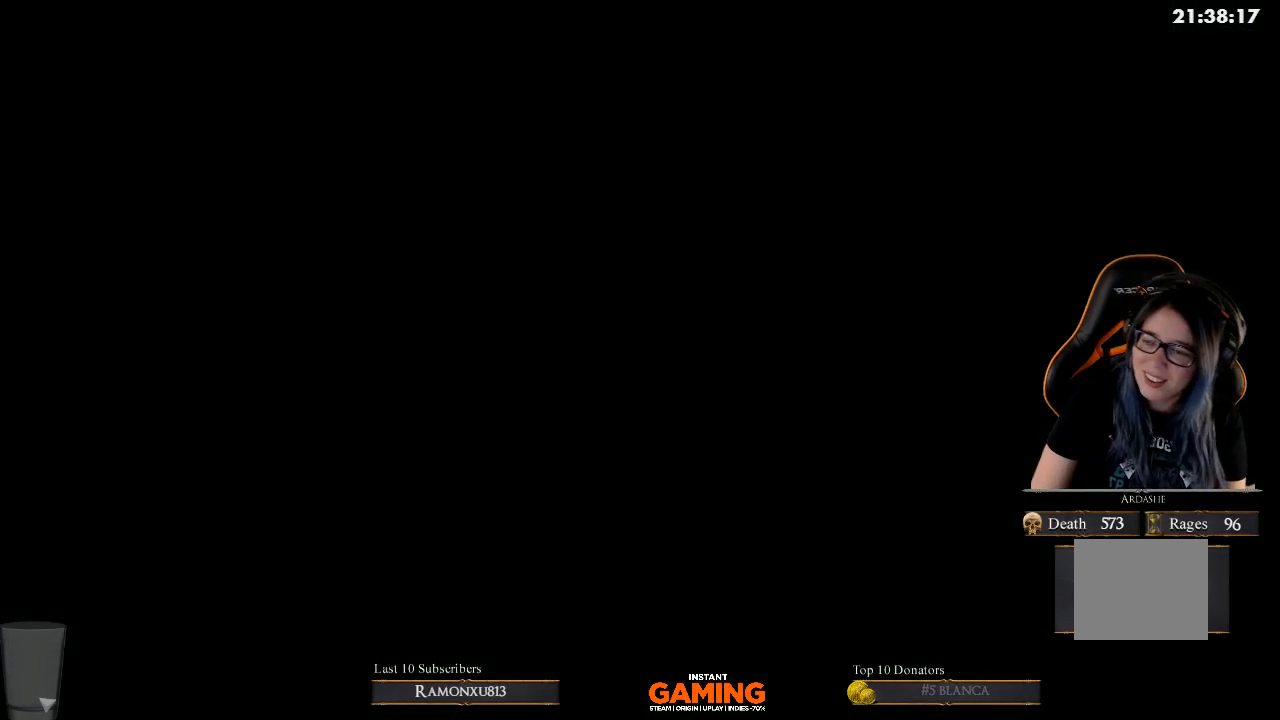
{"buttons": [], "left_stick": "center", "right_stick": "center", "events": []}
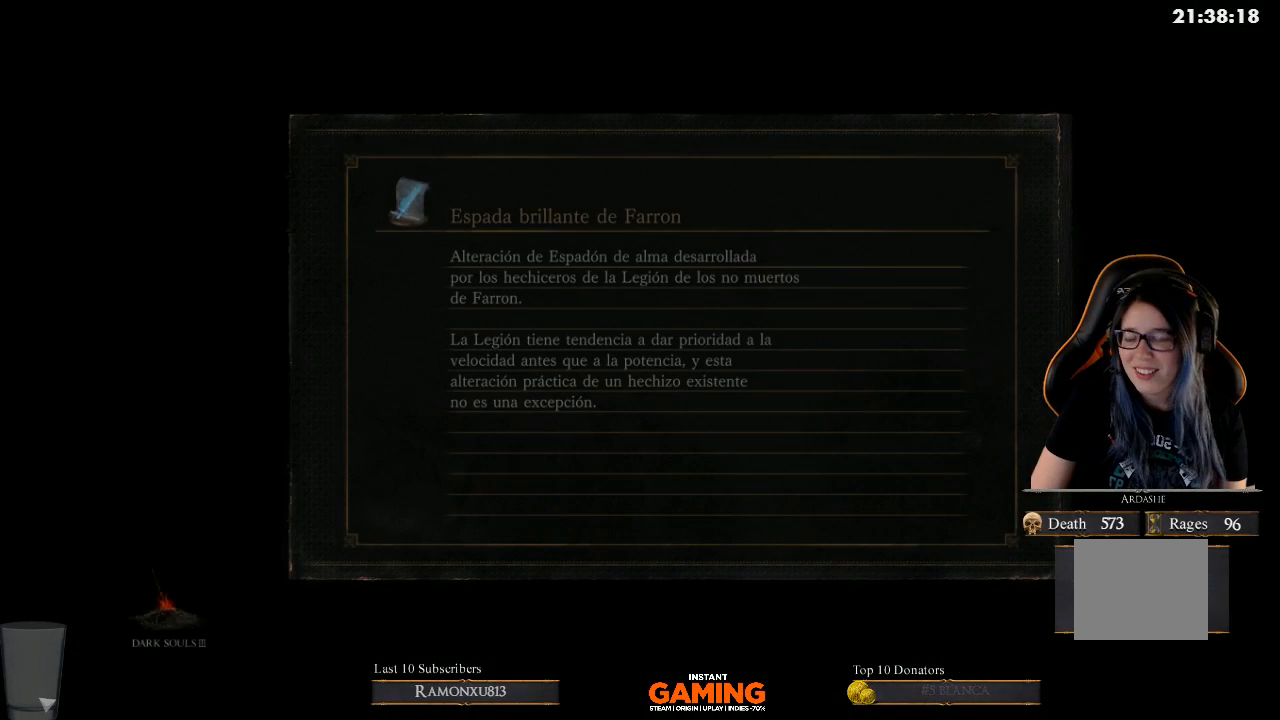
{"buttons": [], "left_stick": "center", "right_stick": "center", "events": []}
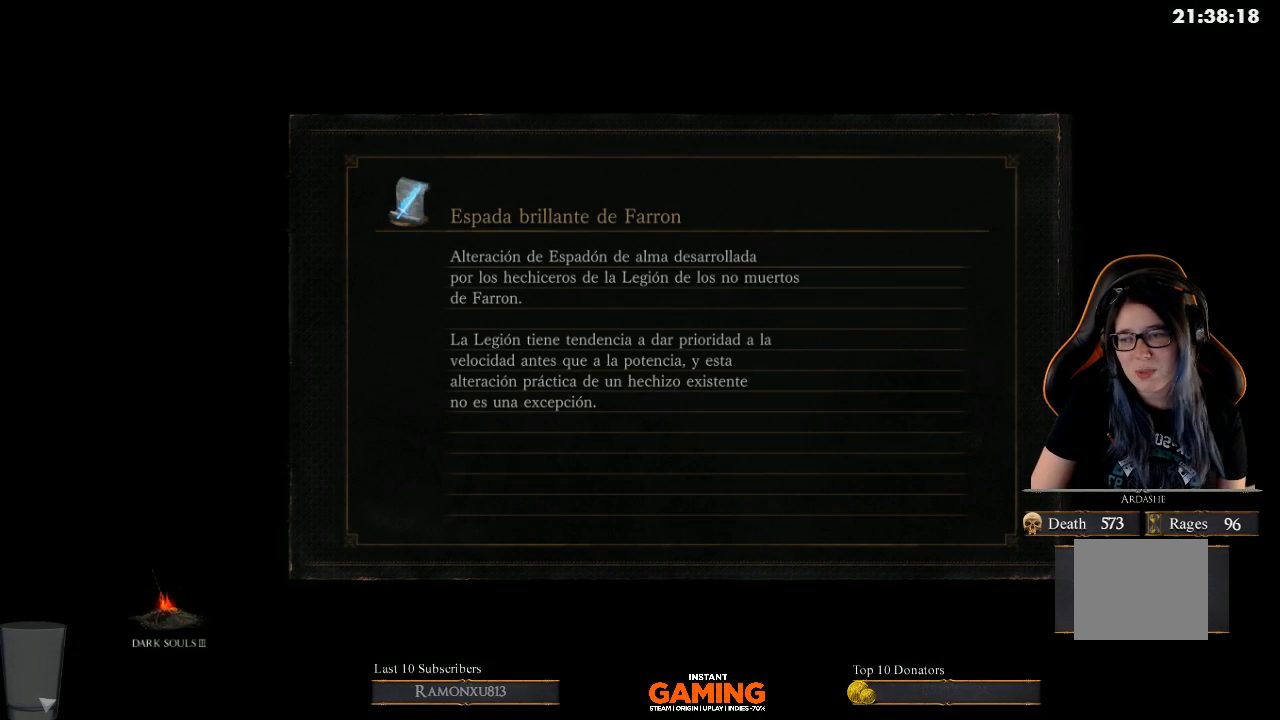
{"buttons": [], "left_stick": "center", "right_stick": "center", "events": [[367, "A", "down"], [467, "A", "up"]]}
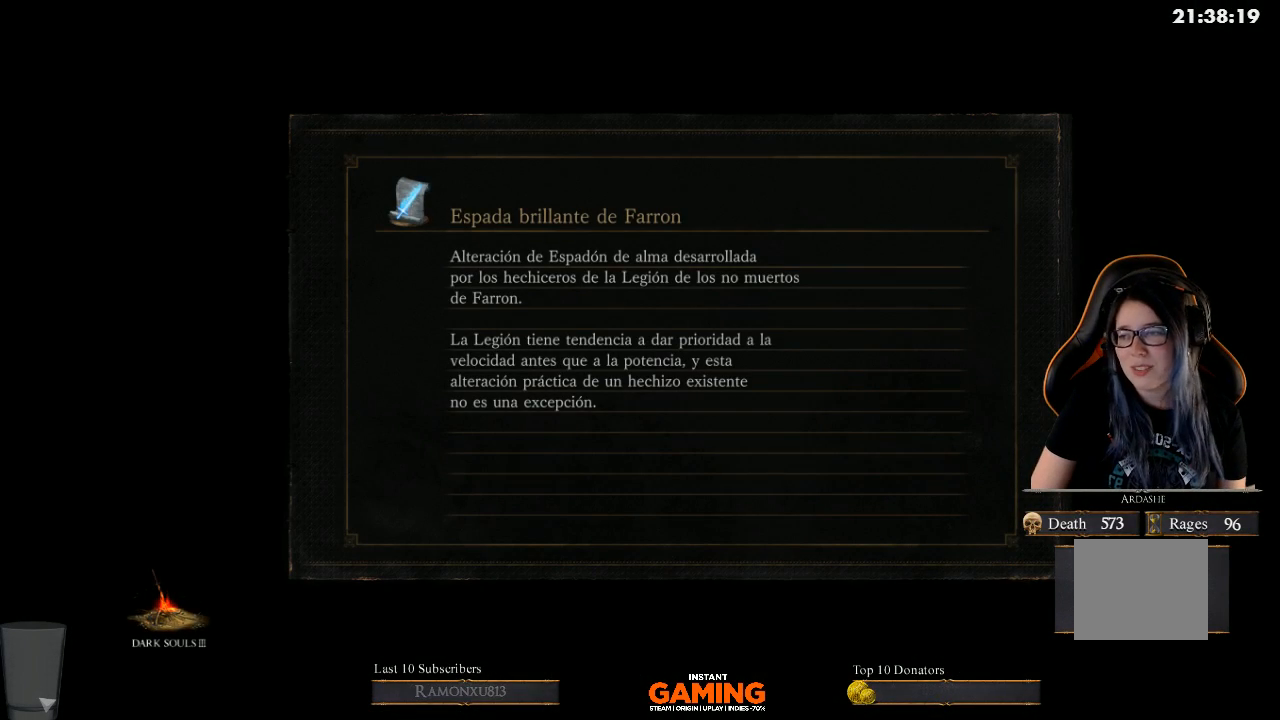
{"buttons": [], "left_stick": "center", "right_stick": "center", "events": []}
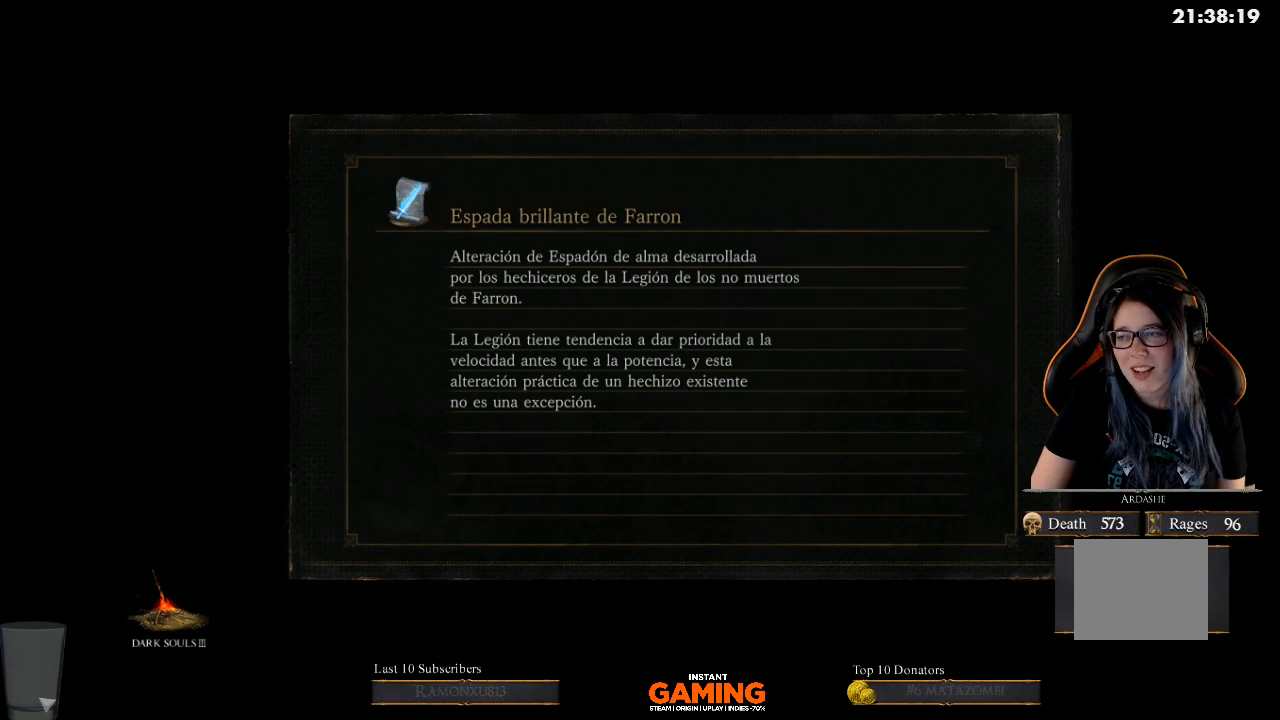
{"buttons": [], "left_stick": "center", "right_stick": "center", "events": []}
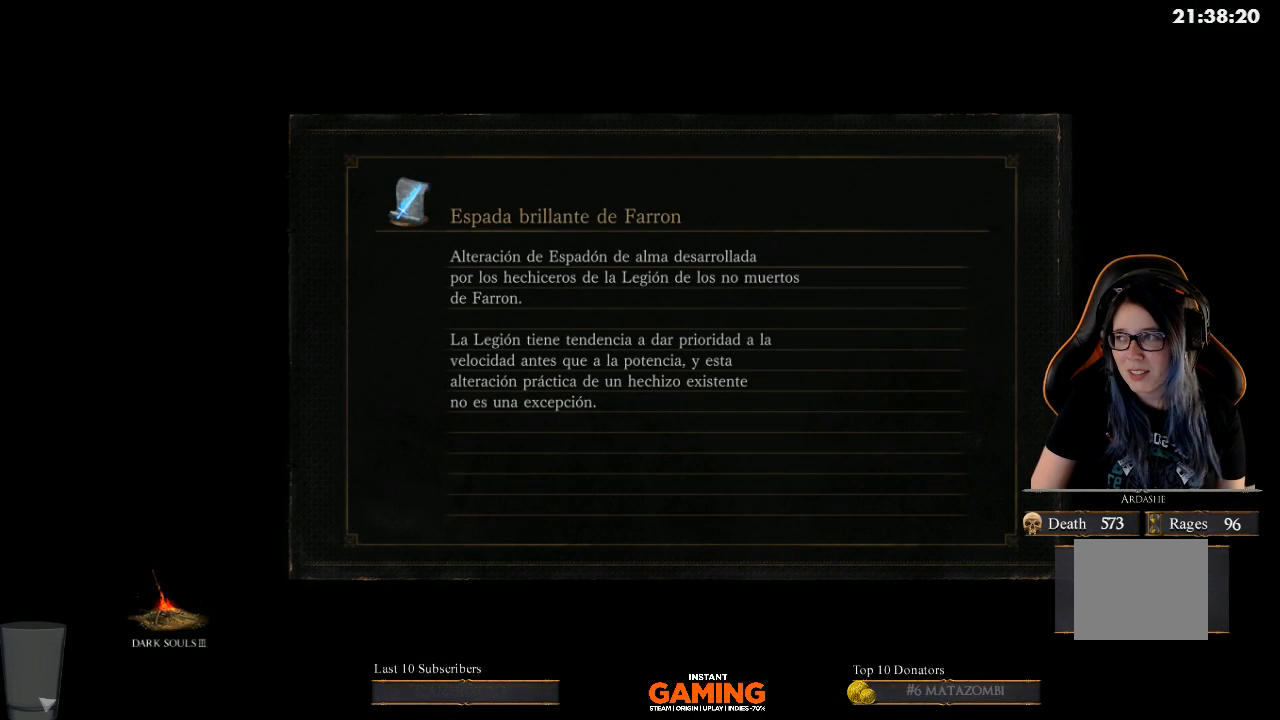
{"buttons": ["A"], "left_stick": "center", "right_stick": "center", "events": [[433, "A", "down"]]}
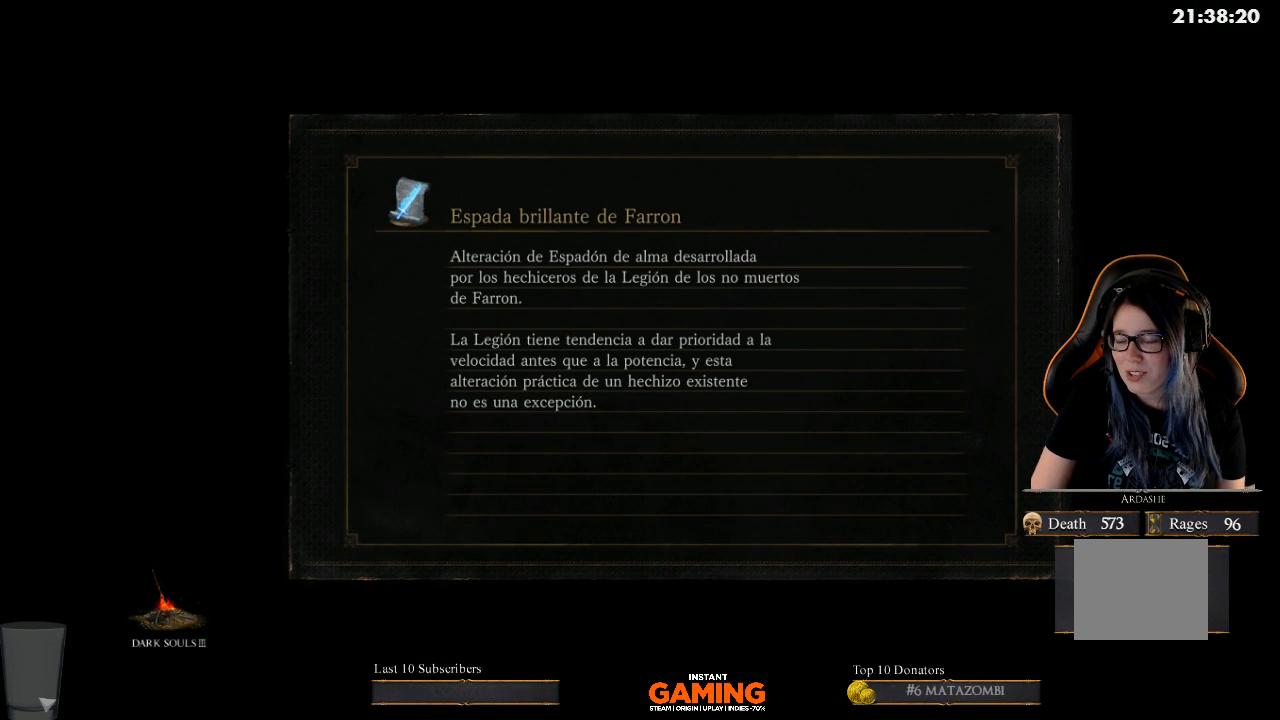
{"buttons": [], "left_stick": "center", "right_stick": "center", "events": [[167, "A", "up"]]}
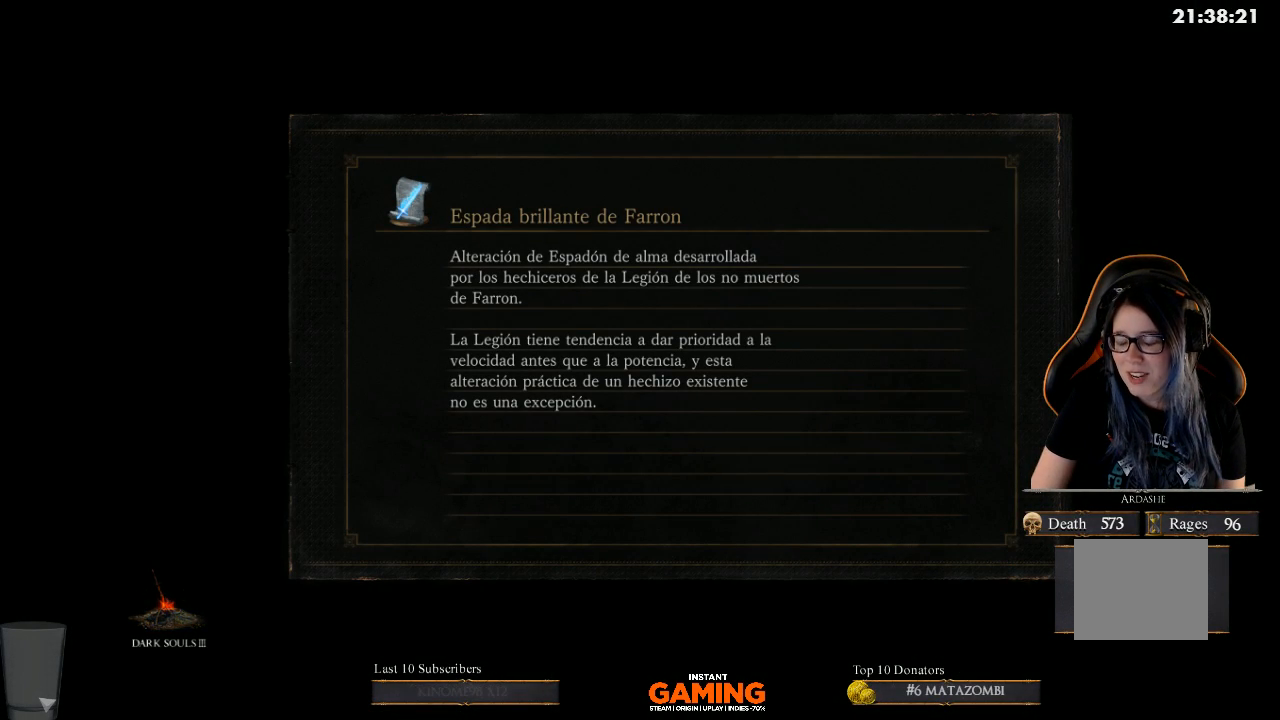
{"buttons": [], "left_stick": "center", "right_stick": "center", "events": []}
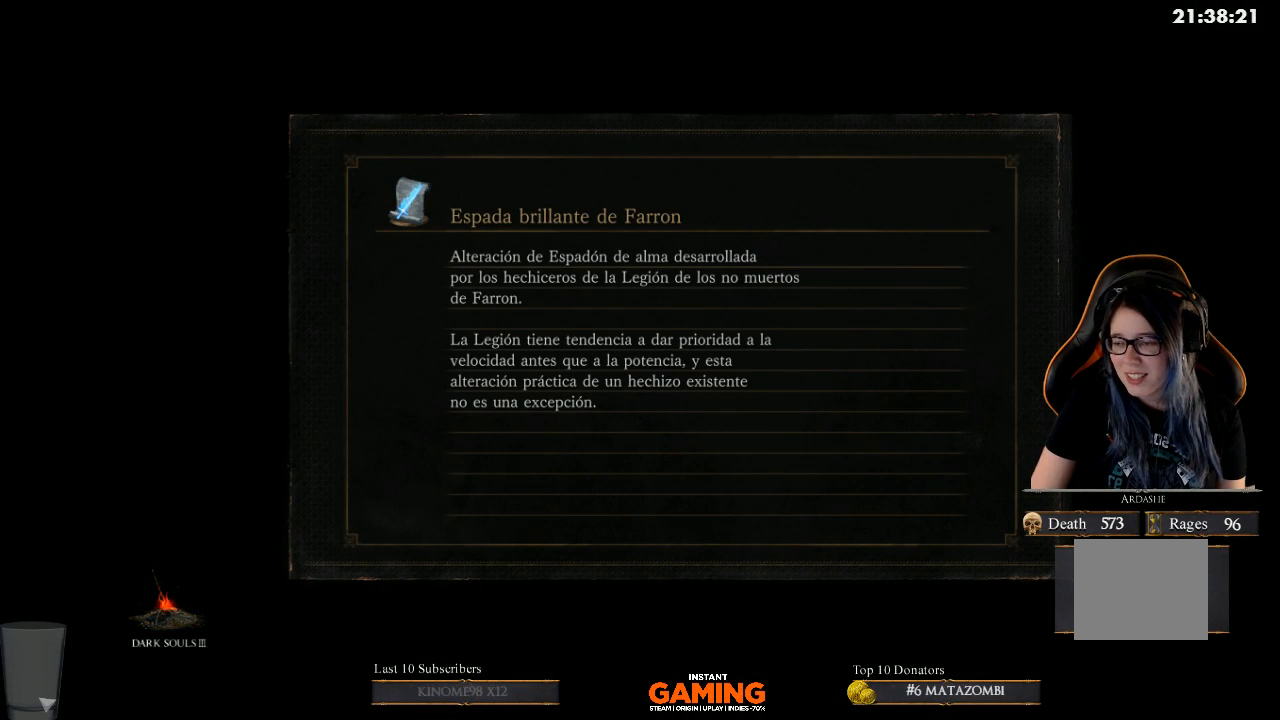
{"buttons": ["A"], "left_stick": "center", "right_stick": "center", "events": [[267, "A", "down"]]}
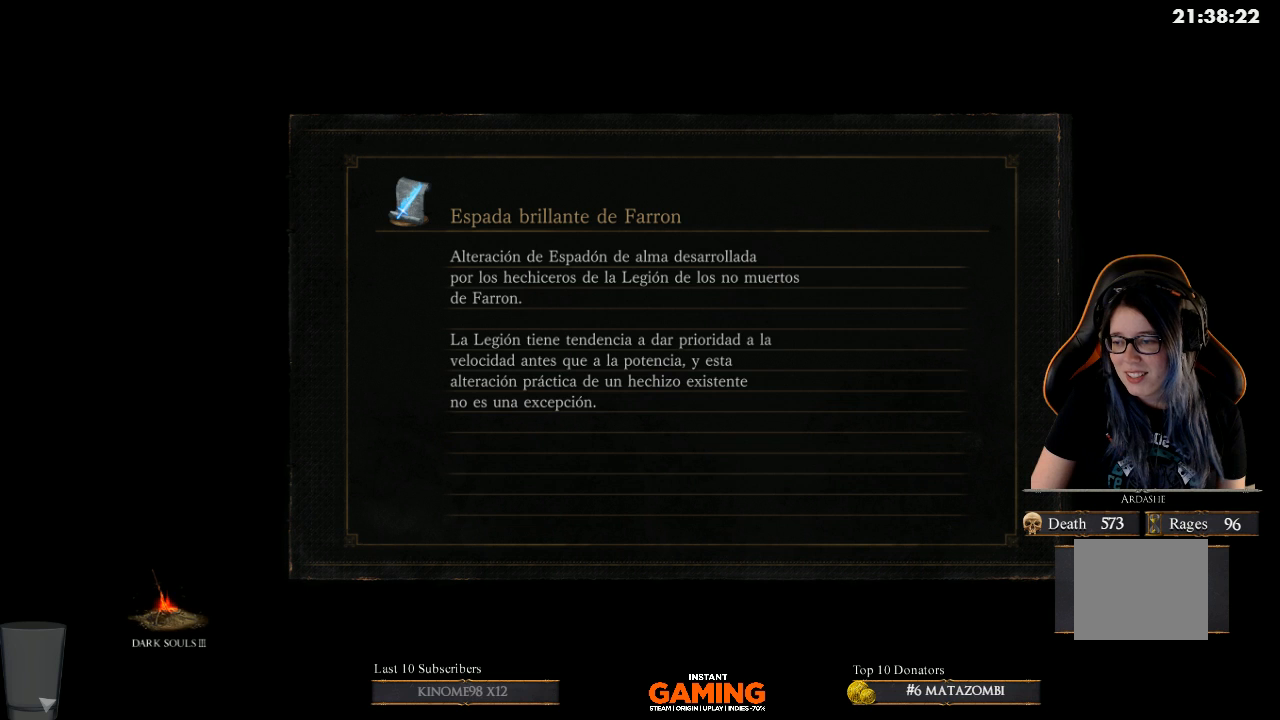
{"buttons": ["A"], "left_stick": "center", "right_stick": "center", "events": [[67, "A", "up"], [133, "A", "down"]]}
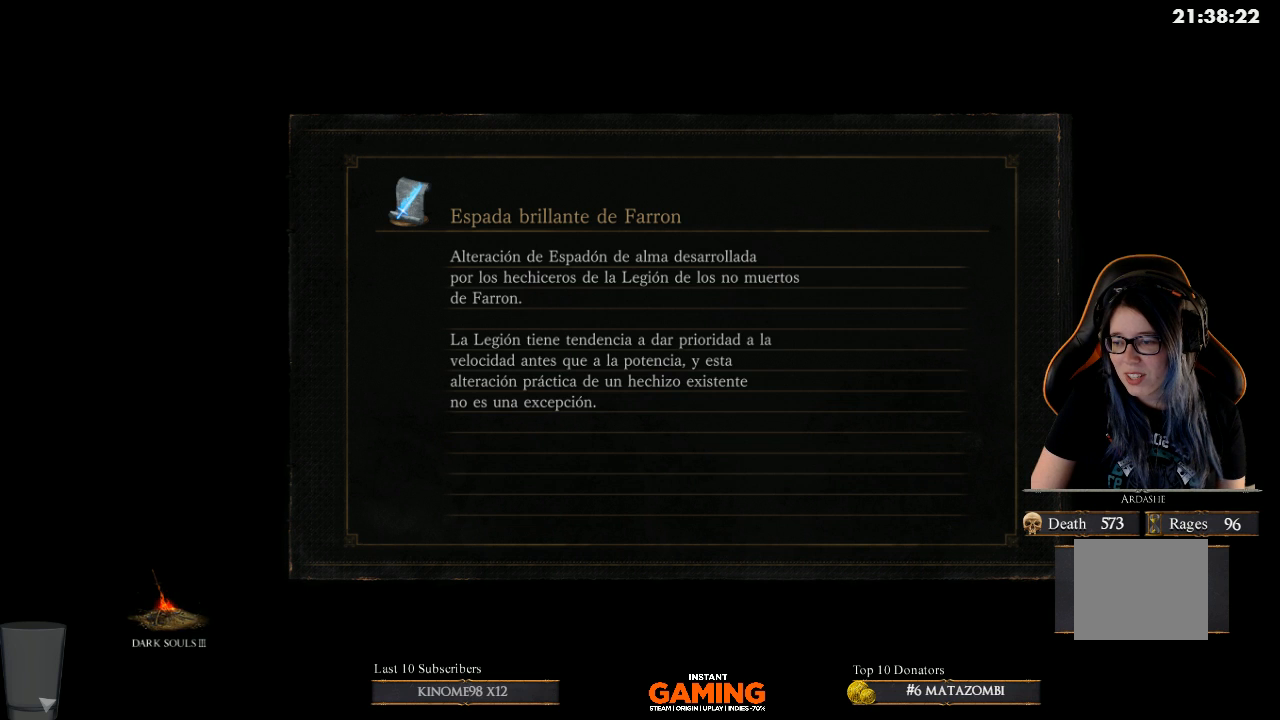
{"buttons": ["A"], "left_stick": "center", "right_stick": "center", "events": []}
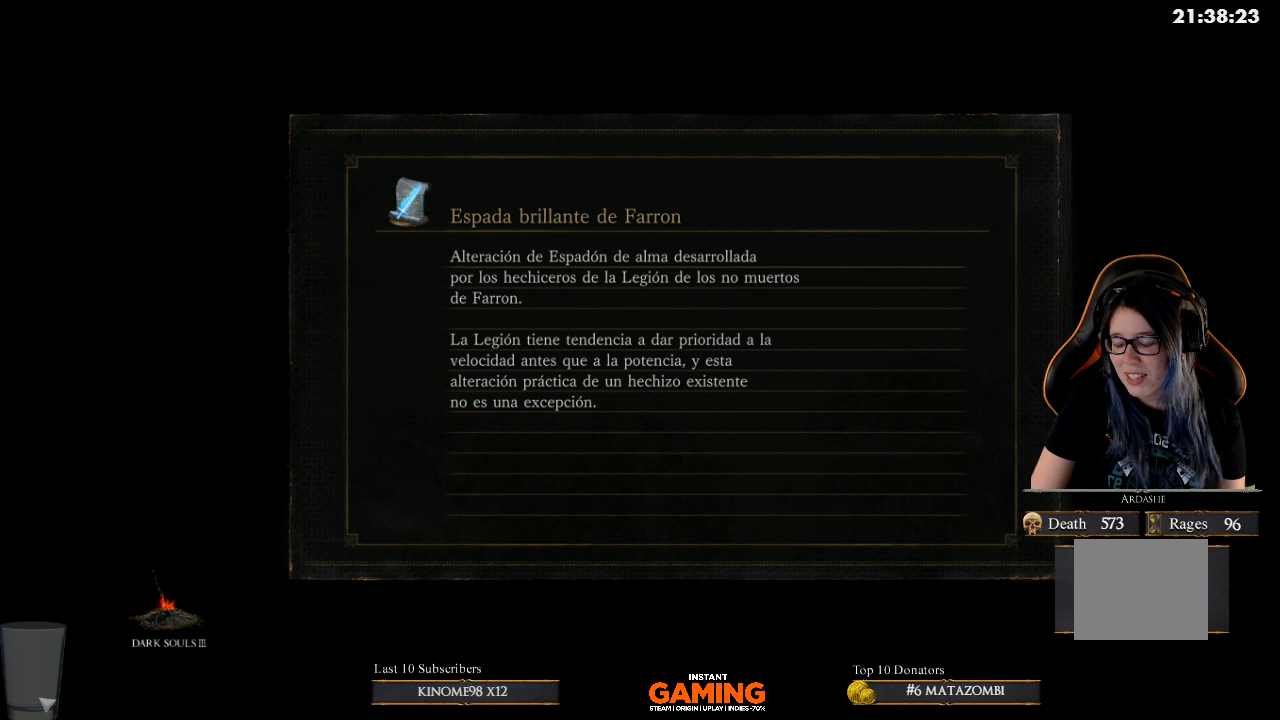
{"buttons": [], "left_stick": "center", "right_stick": "center", "events": [[467, "A", "up"]]}